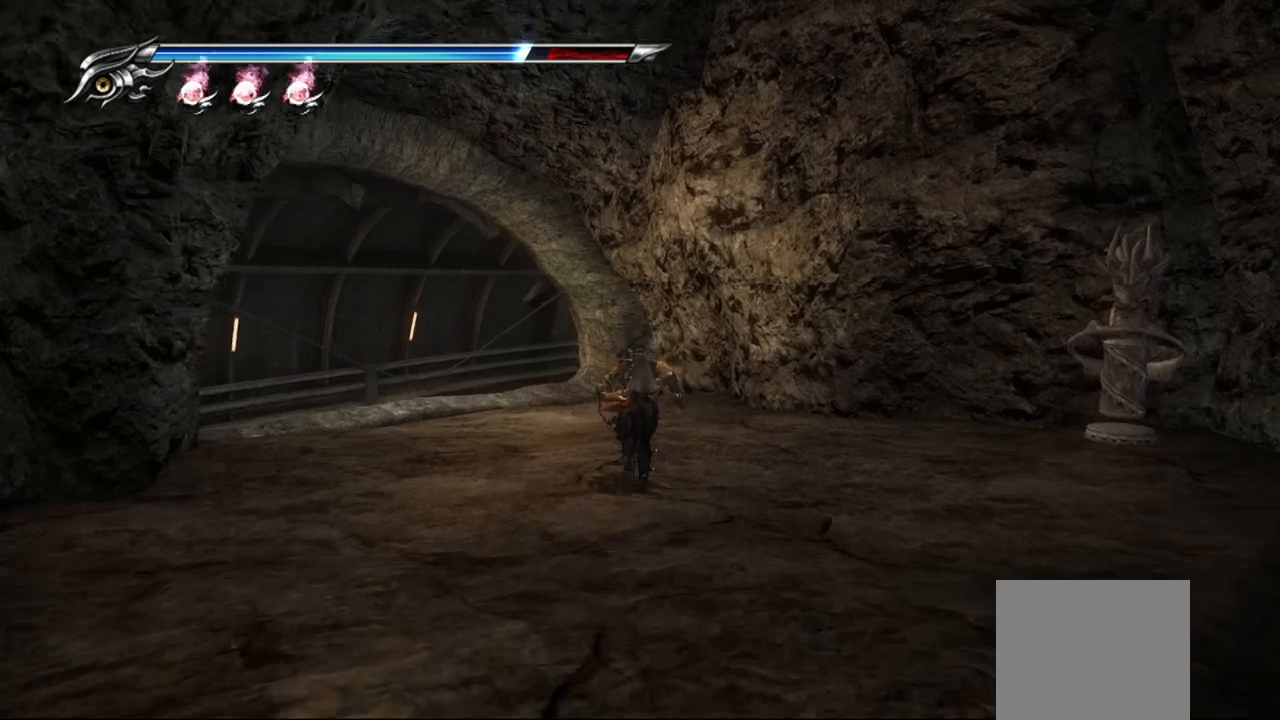
Gameplay with a controller (PlayStation layout); each line is a JSON object with the inputs held at the frame after it (dt_ms = milliseconds from this image to that frame). "events" lists button and stick changes between this image and that frame as [ms after this image, input, new state], when the widget could be followed in between. Not read: L3 other_buttons.
{"dt_ms": 500, "buttons": [], "left_stick": "up-left", "right_stick": "center", "events": [[333, "left_stick", "up-left"]]}
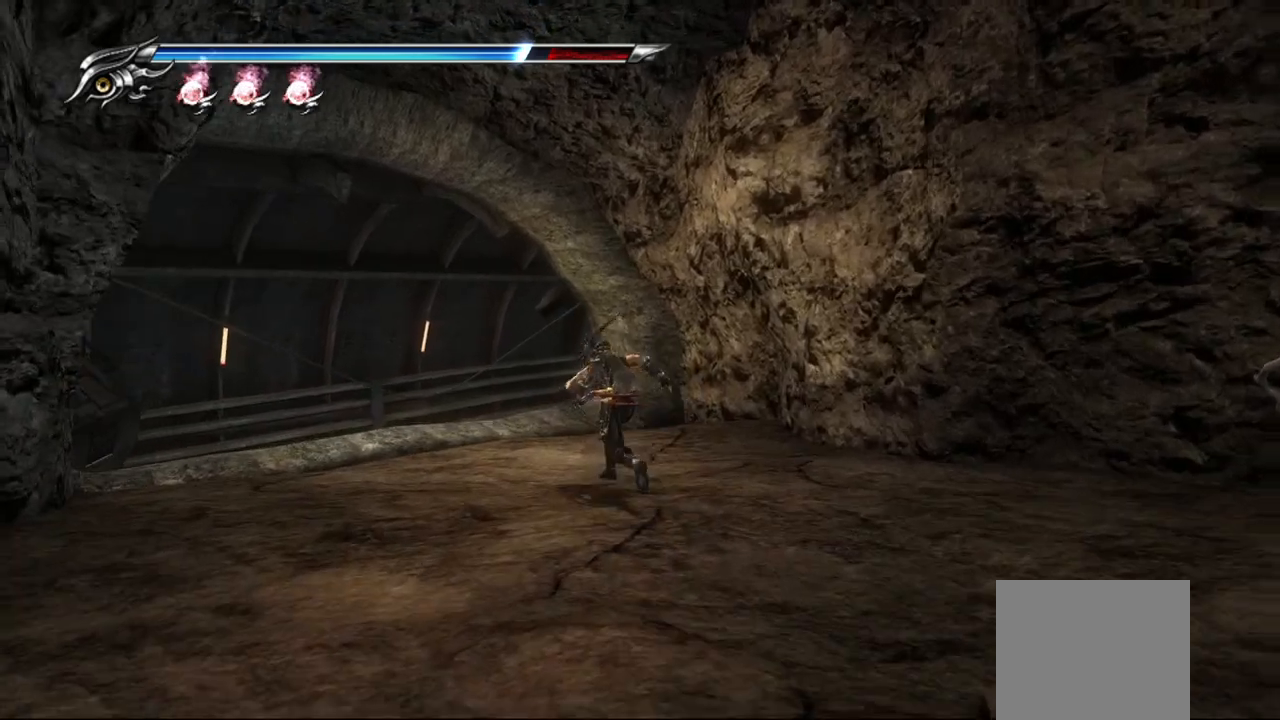
{"dt_ms": 500, "buttons": [], "left_stick": "left", "right_stick": "center", "events": [[283, "left_stick", "left"]]}
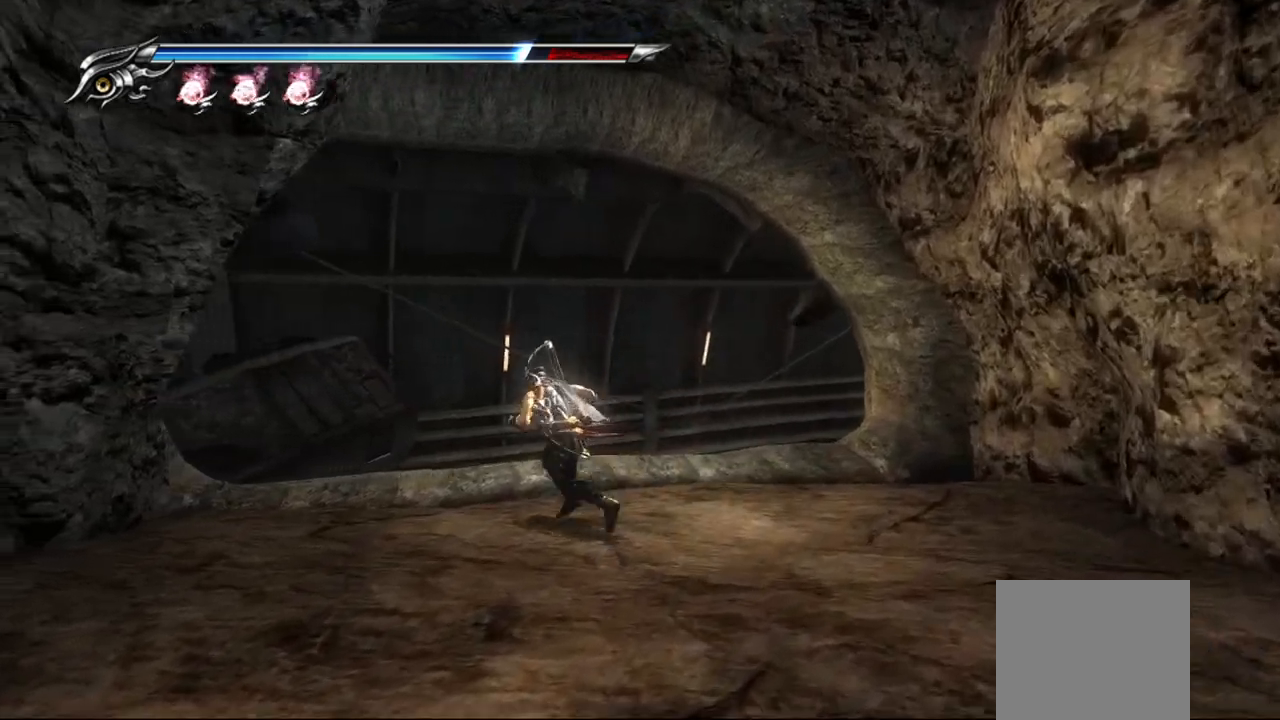
{"dt_ms": 500, "buttons": [], "left_stick": "up-left", "right_stick": "center", "events": [[133, "left_stick", "up-left"]]}
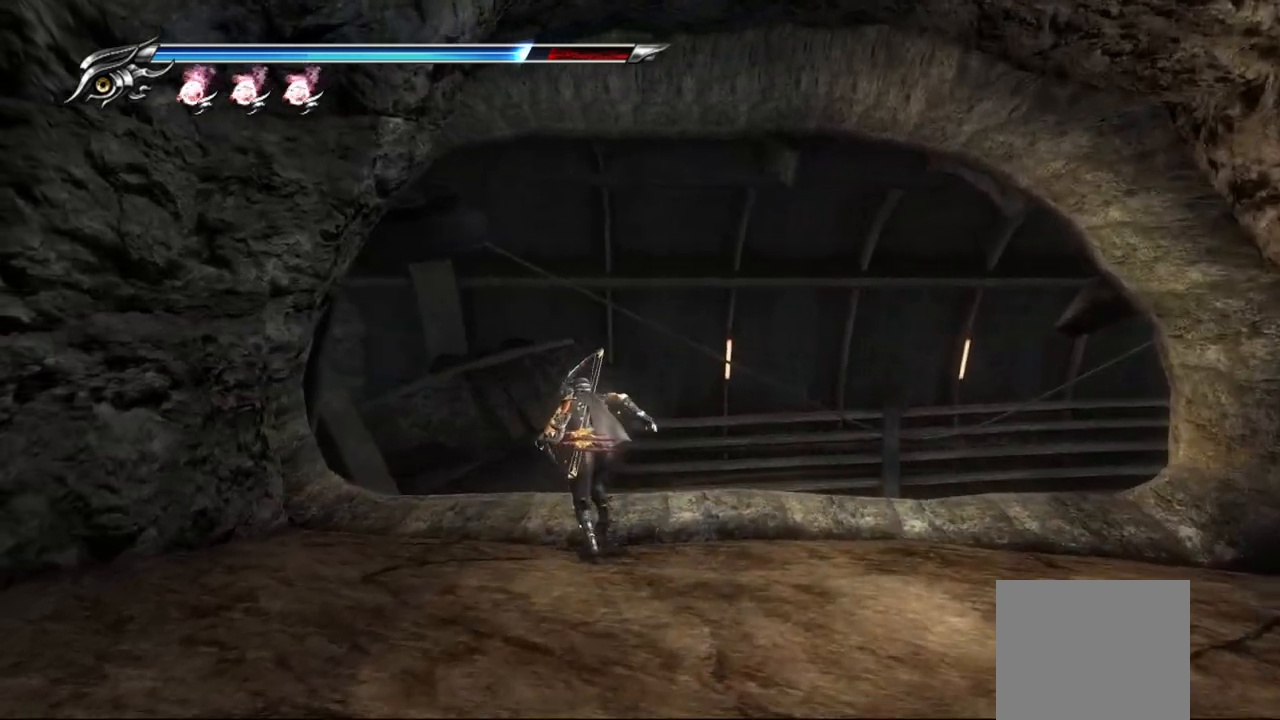
{"dt_ms": 500, "buttons": [], "left_stick": "right", "right_stick": "center", "events": [[33, "left_stick", "up"], [133, "left_stick", "up-right"], [233, "CROSS", "down"], [333, "CROSS", "up"], [367, "left_stick", "right"]]}
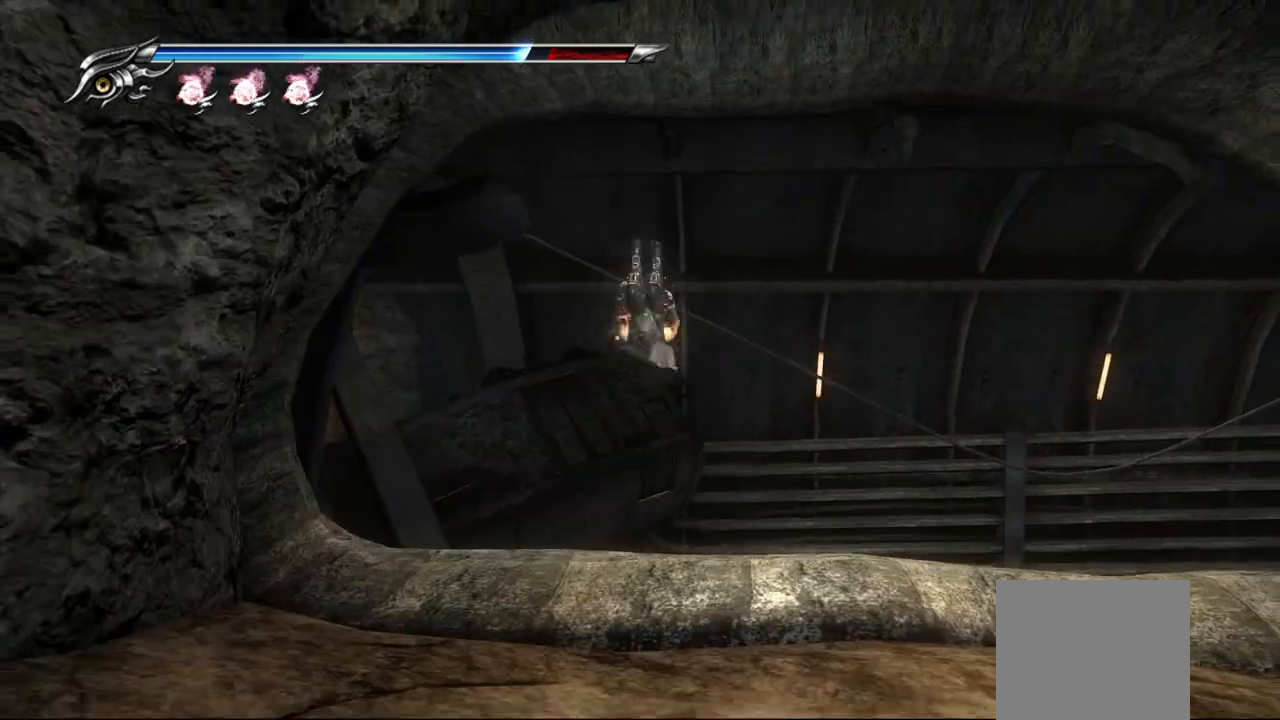
{"dt_ms": 500, "buttons": [], "left_stick": "right", "right_stick": "right", "events": [[150, "right_stick", "down-right"], [217, "right_stick", "right"]]}
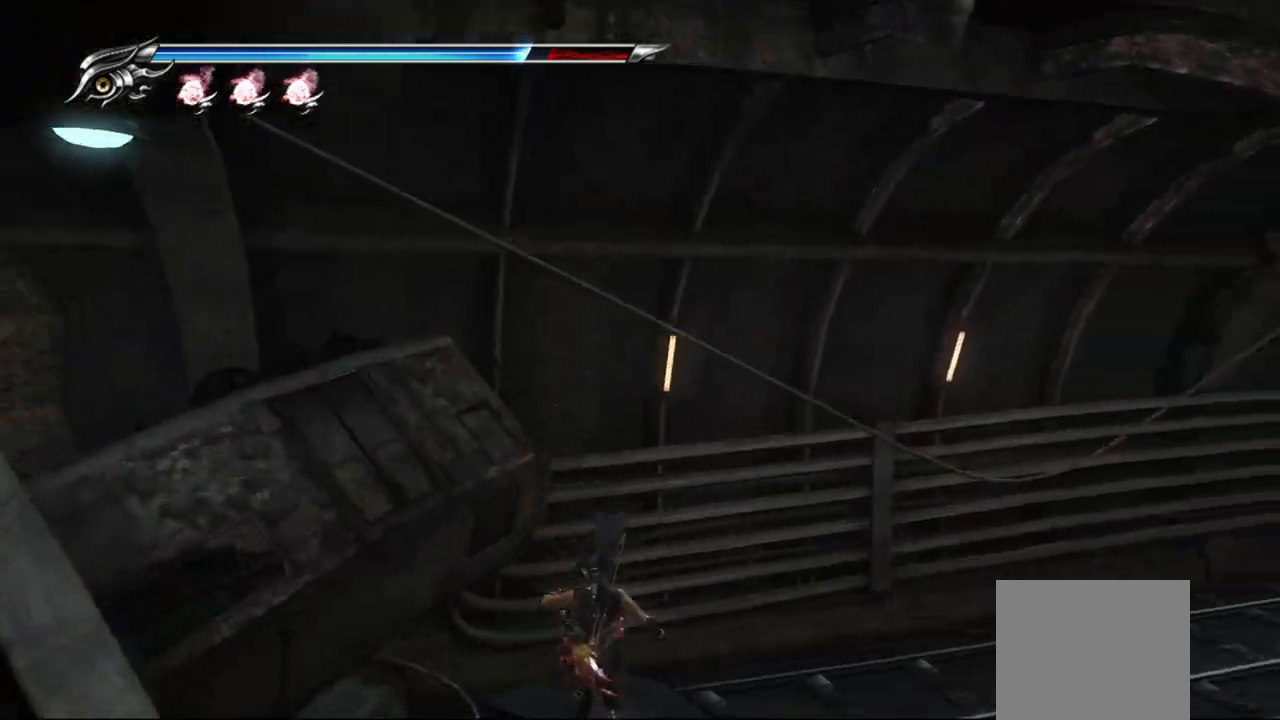
{"dt_ms": 500, "buttons": [], "left_stick": "right", "right_stick": "center", "events": [[333, "right_stick", "center"]]}
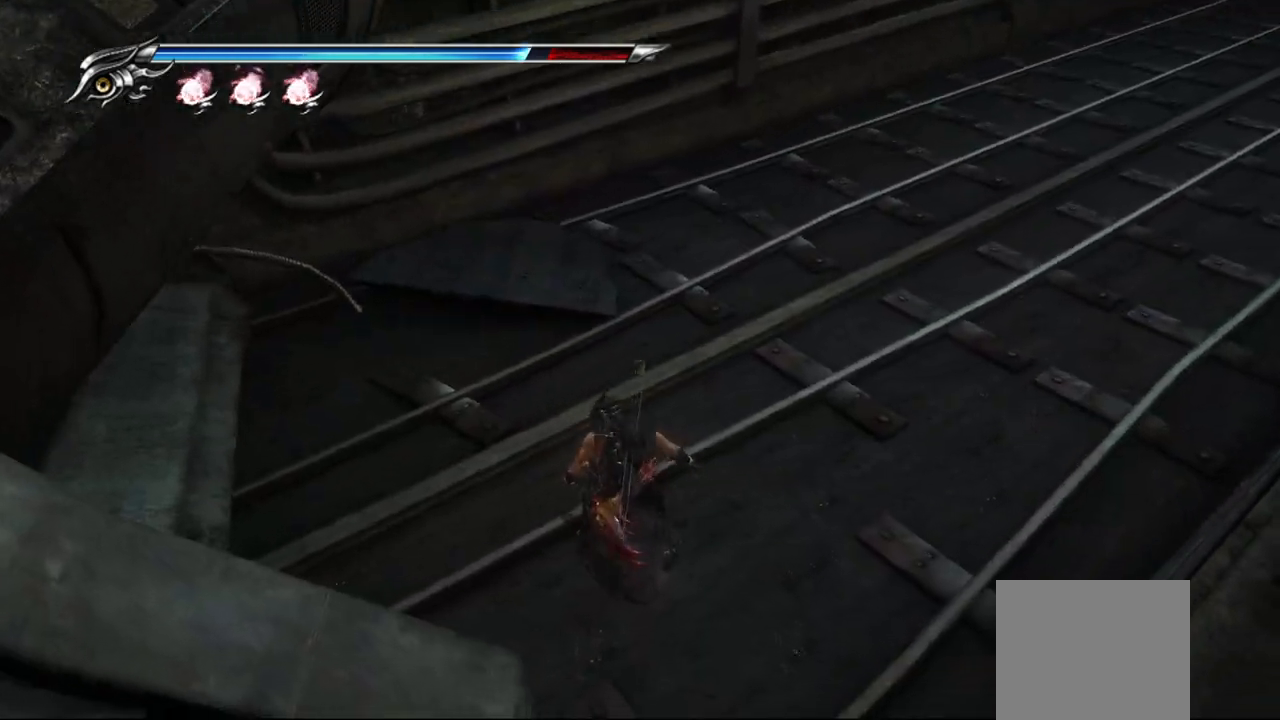
{"dt_ms": 500, "buttons": [], "left_stick": "up-right", "right_stick": "center", "events": [[167, "left_stick", "up-right"]]}
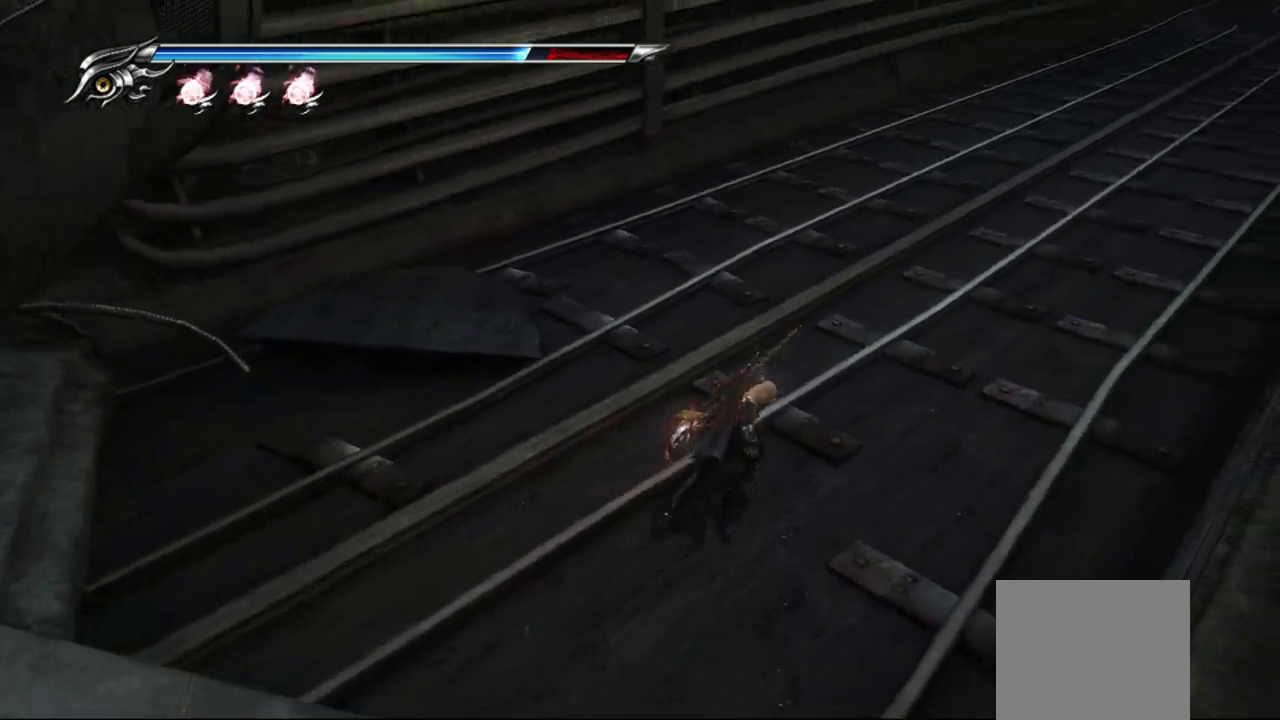
{"dt_ms": 500, "buttons": [], "left_stick": "up-right", "right_stick": "center", "events": []}
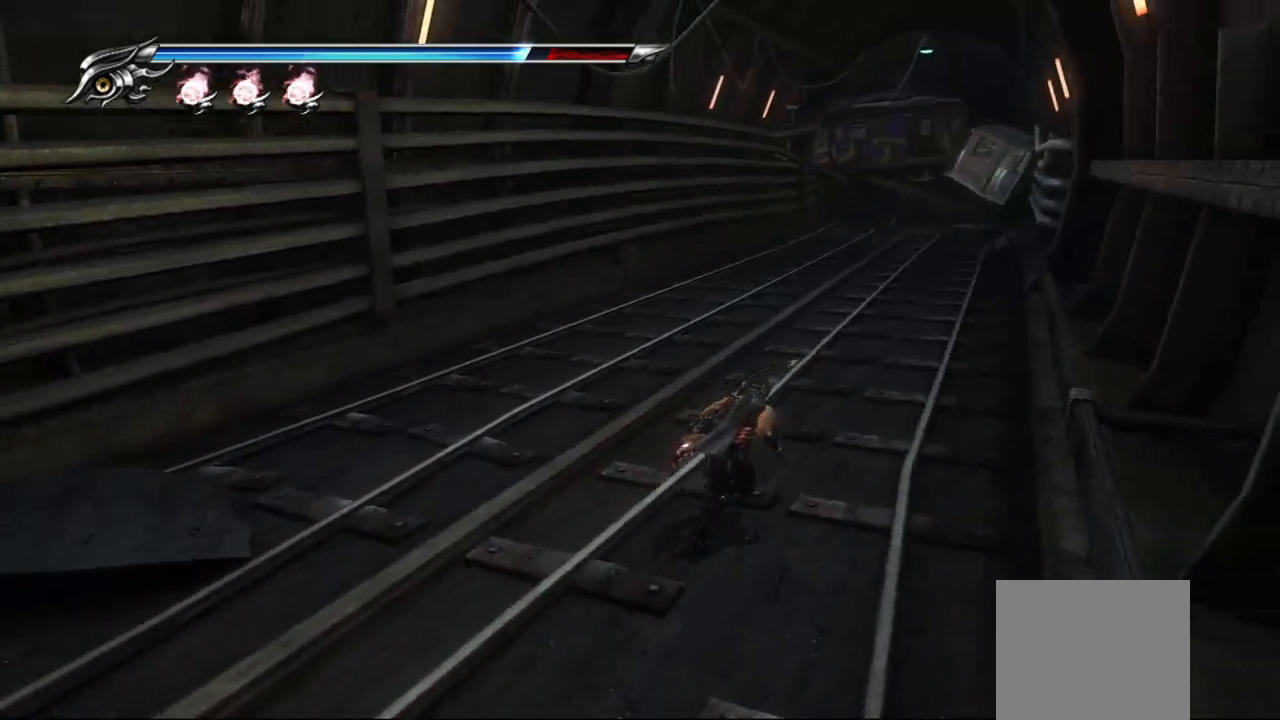
{"dt_ms": 500, "buttons": [], "left_stick": "up", "right_stick": "center", "events": [[400, "left_stick", "up"]]}
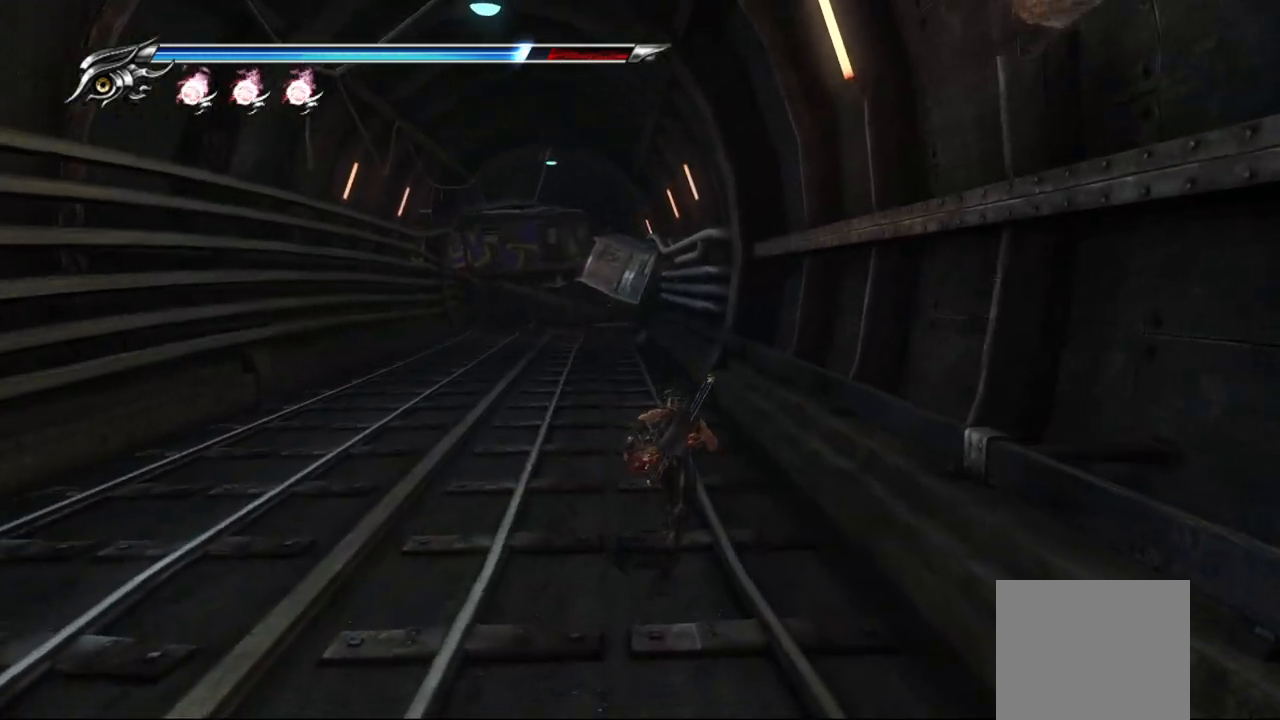
{"dt_ms": 500, "buttons": [], "left_stick": "up", "right_stick": "center", "events": []}
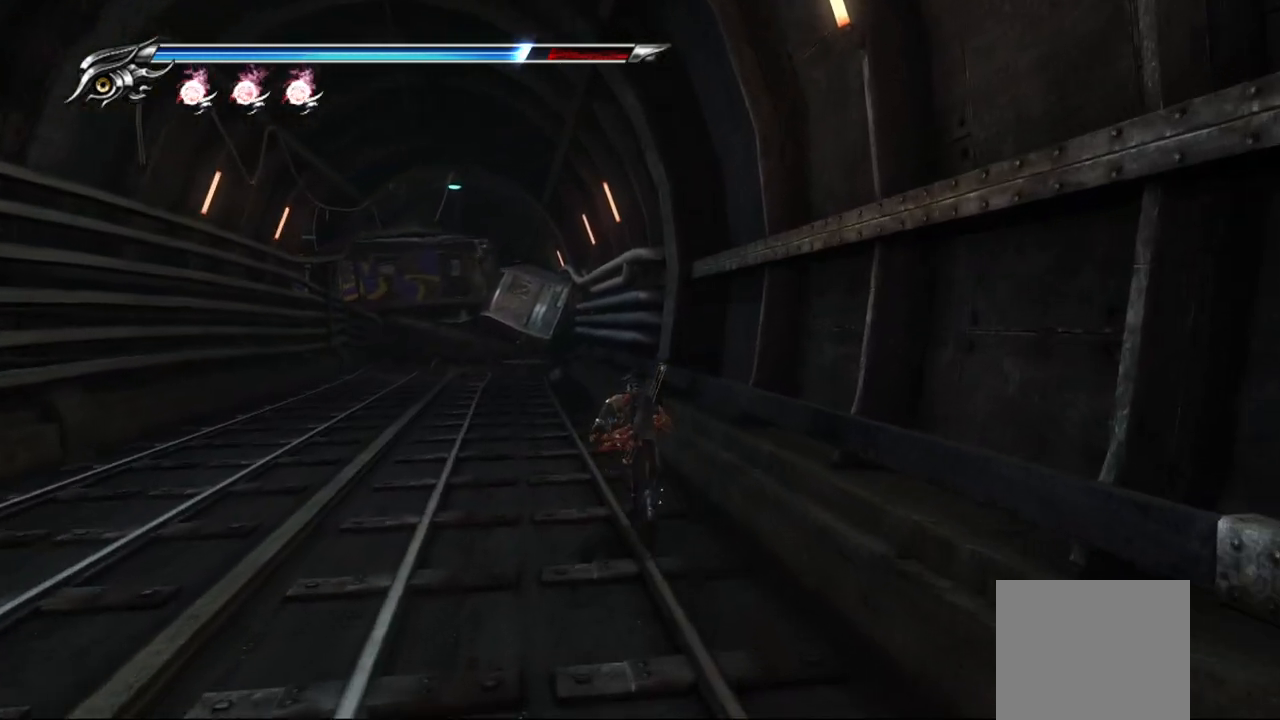
{"dt_ms": 500, "buttons": [], "left_stick": "up", "right_stick": "center", "events": []}
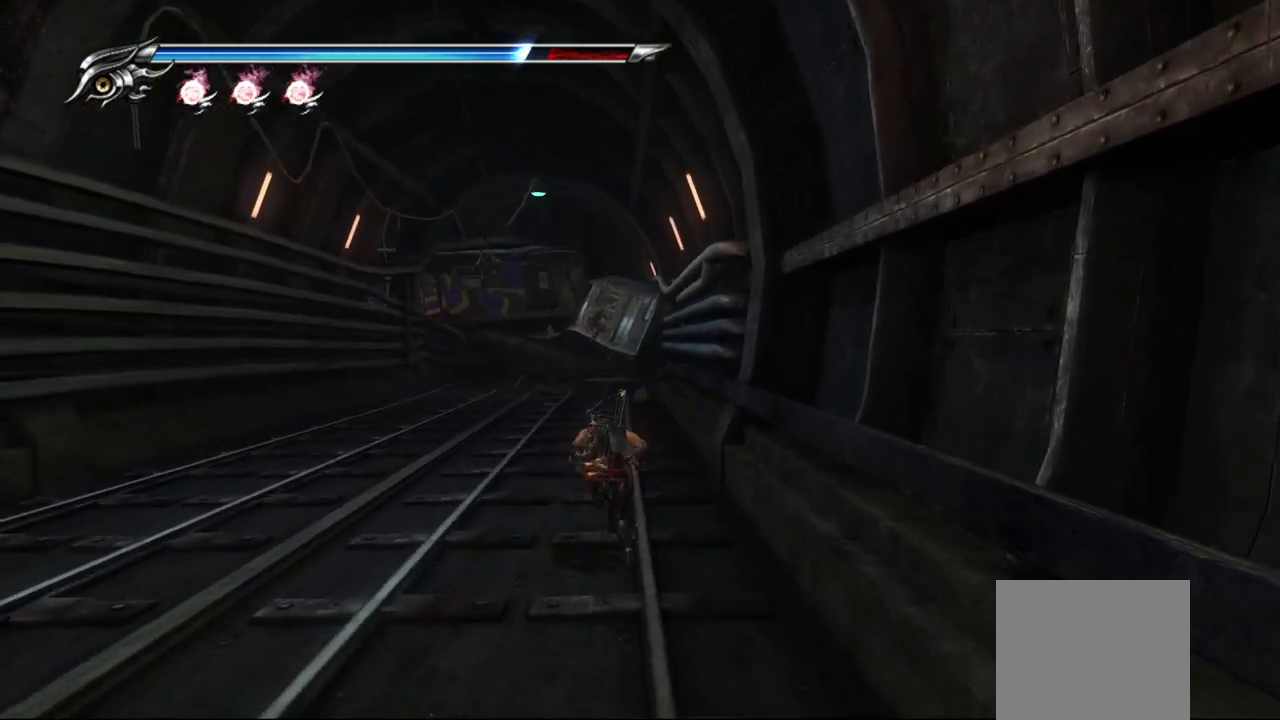
{"dt_ms": 500, "buttons": [], "left_stick": "up", "right_stick": "center", "events": []}
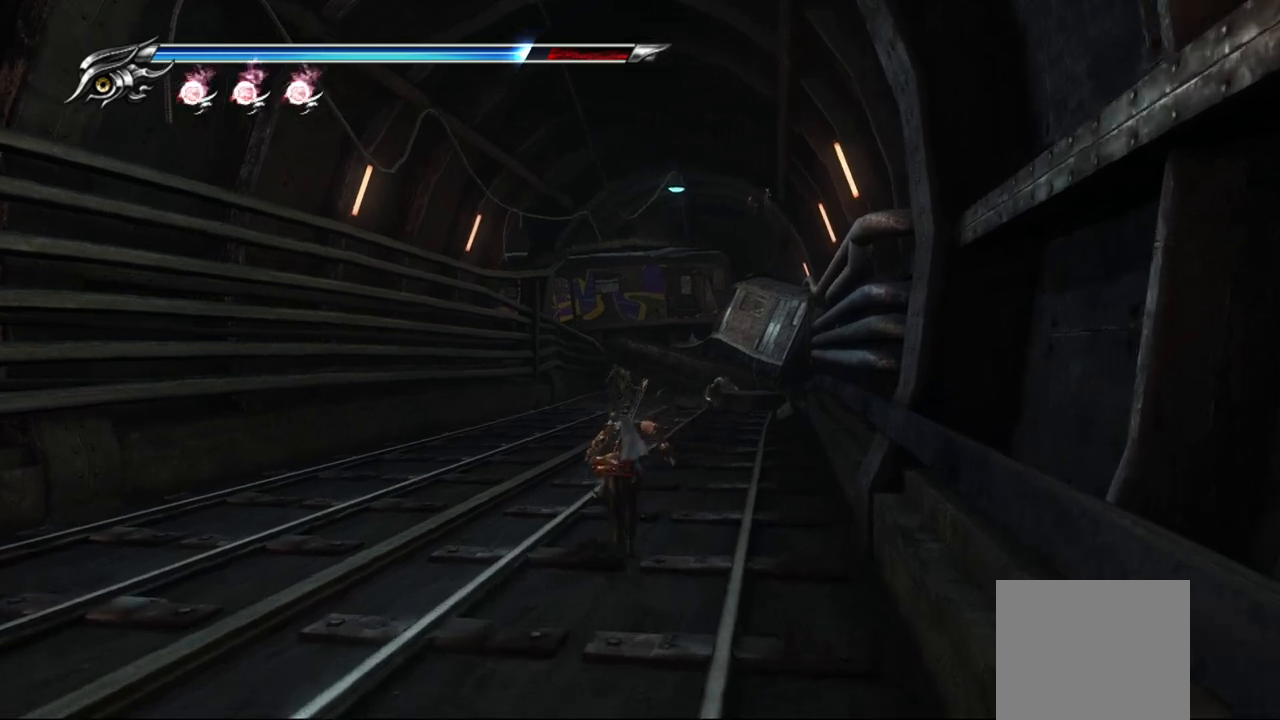
{"dt_ms": 500, "buttons": [], "left_stick": "up", "right_stick": "center", "events": []}
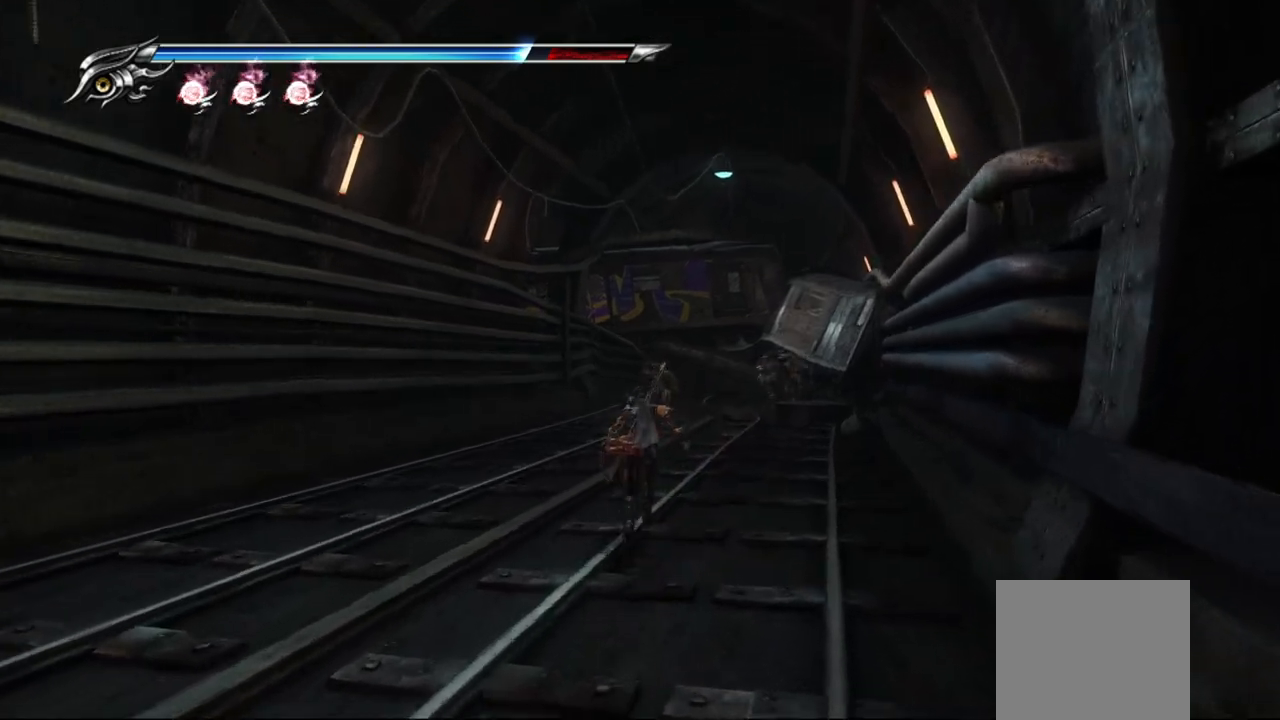
{"dt_ms": 500, "buttons": [], "left_stick": "up", "right_stick": "center", "events": [[317, "SQUARE", "down"], [333, "CROSS", "down"], [450, "SQUARE", "up"], [467, "CROSS", "up"]]}
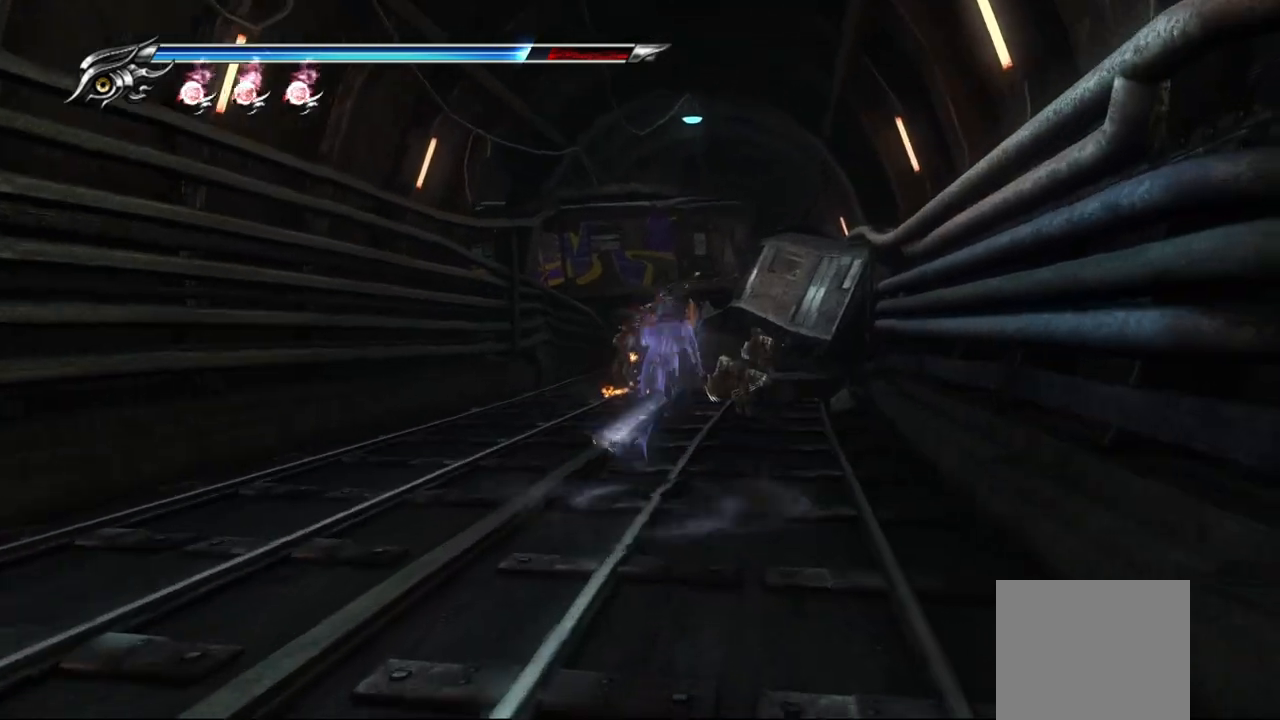
{"dt_ms": 500, "buttons": [], "left_stick": "up", "right_stick": "center", "events": [[67, "TRIANGLE", "down"], [167, "TRIANGLE", "up"], [250, "TRIANGLE", "down"], [300, "TRIANGLE", "up"], [367, "TRIANGLE", "down"], [433, "TRIANGLE", "up"]]}
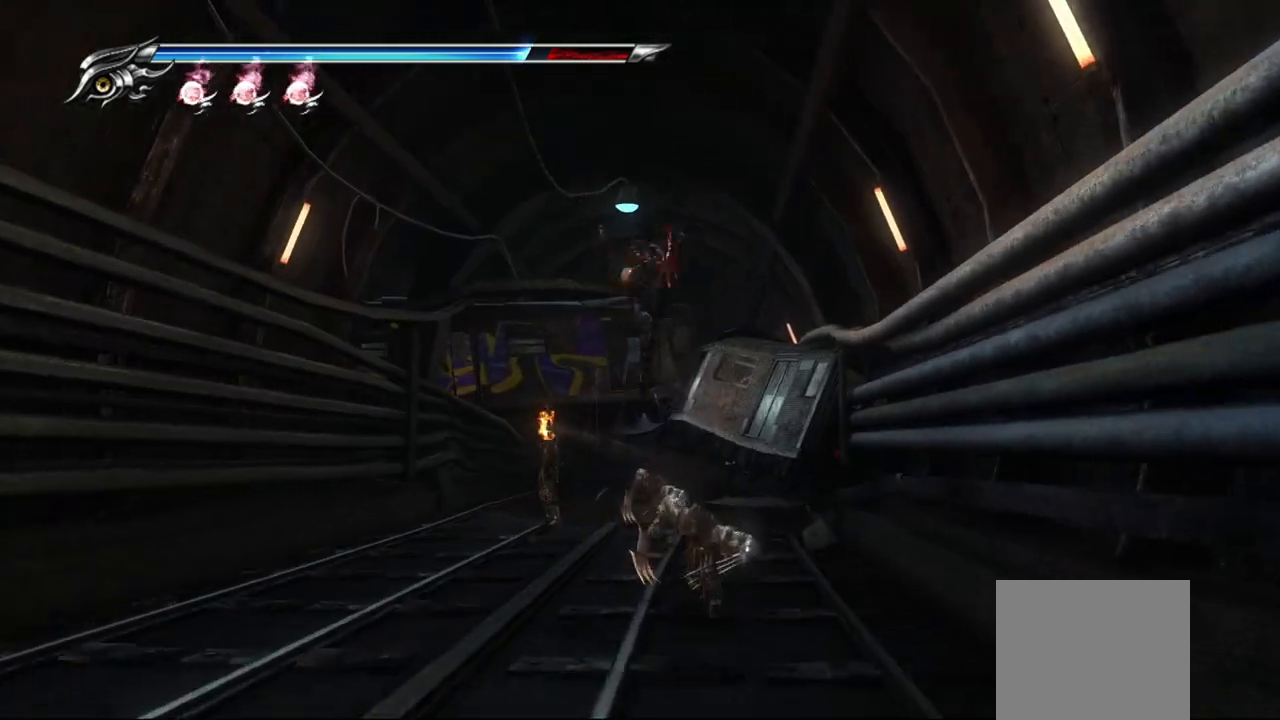
{"dt_ms": 1000, "buttons": ["L1"], "left_stick": "up-left", "right_stick": "center"}
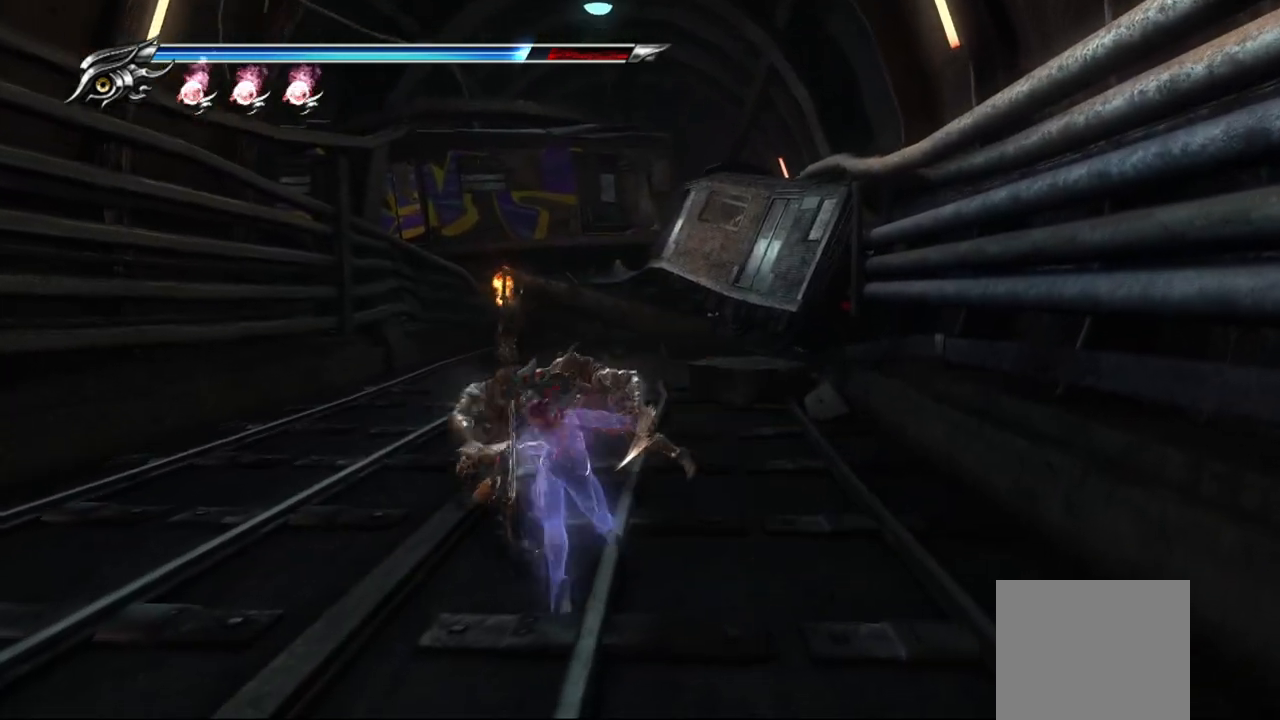
{"dt_ms": 500, "buttons": ["TRIANGLE"], "left_stick": "right", "right_stick": "center", "events": [[67, "CROSS", "down"], [117, "left_stick", "up"], [183, "L1", "up"], [200, "CROSS", "up"], [283, "left_stick", "right"], [300, "TRIANGLE", "down"], [383, "TRIANGLE", "up"], [450, "TRIANGLE", "down"]]}
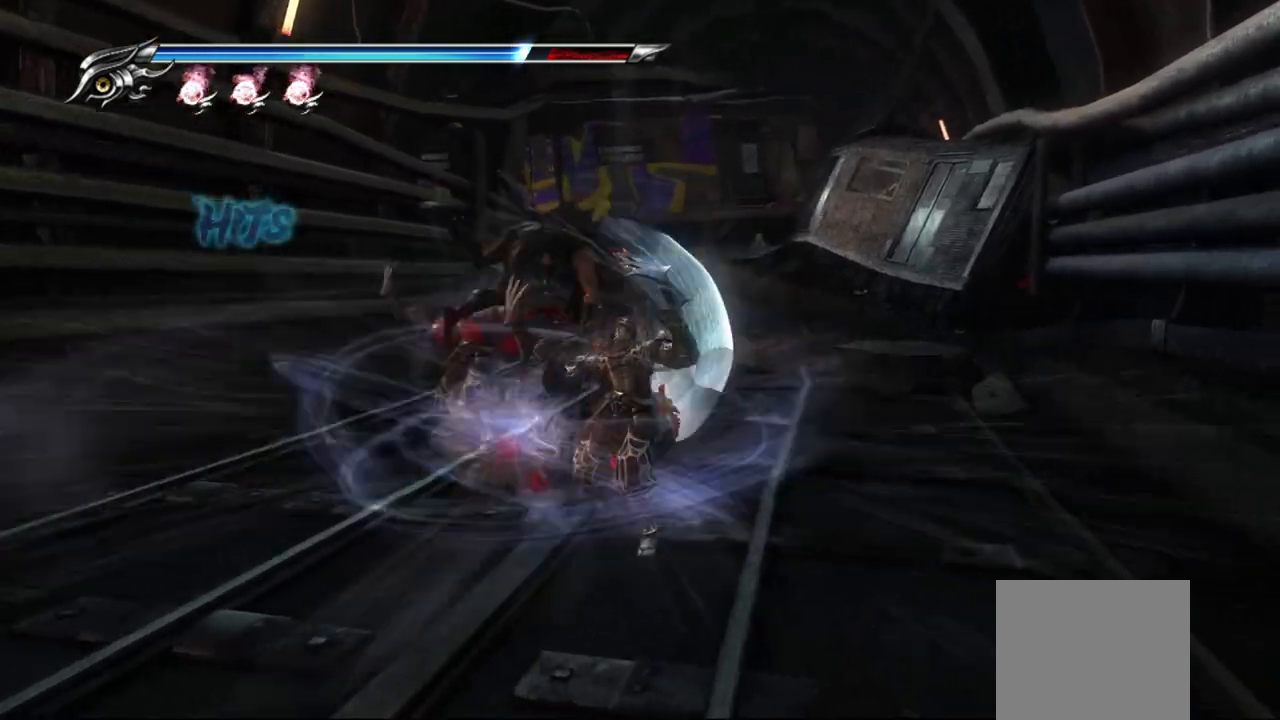
{"dt_ms": 500, "buttons": ["TRIANGLE"], "left_stick": "center", "right_stick": "center", "events": [[17, "TRIANGLE", "up"], [50, "left_stick", "up-right"], [67, "TRIANGLE", "down"], [150, "TRIANGLE", "up"], [217, "TRIANGLE", "down"], [283, "left_stick", "center"], [300, "TRIANGLE", "up"], [367, "TRIANGLE", "down"], [433, "TRIANGLE", "up"], [500, "TRIANGLE", "down"]]}
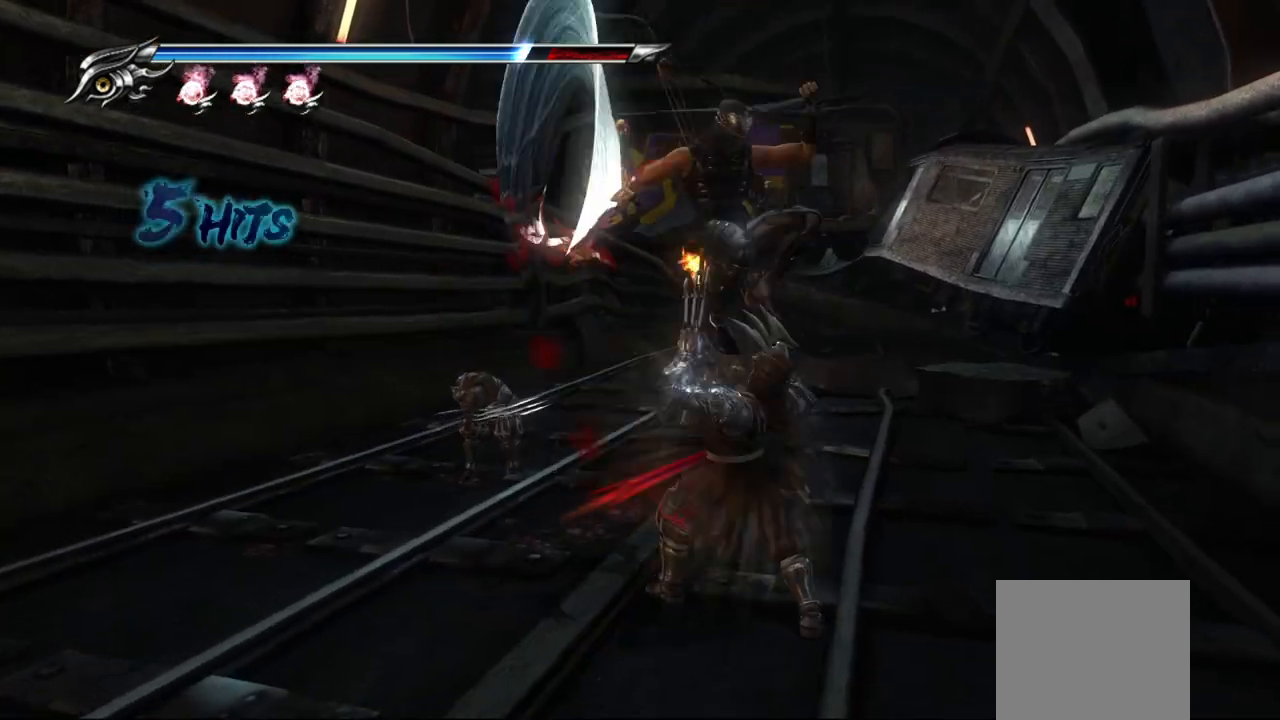
{"dt_ms": 500, "buttons": [], "left_stick": "center", "right_stick": "center", "events": [[83, "TRIANGLE", "up"], [150, "TRIANGLE", "down"], [217, "TRIANGLE", "up"], [283, "TRIANGLE", "down"], [333, "TRIANGLE", "up"], [400, "TRIANGLE", "down"], [483, "TRIANGLE", "up"]]}
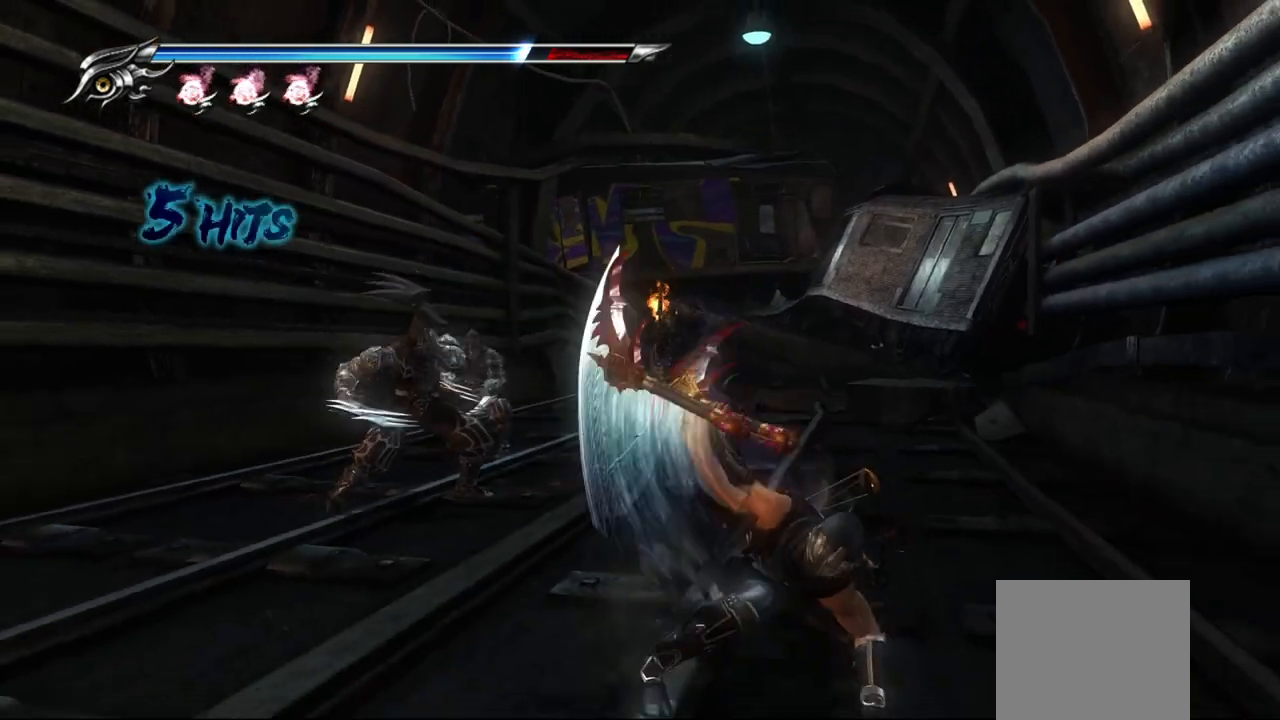
{"dt_ms": 500, "buttons": ["CROSS", "L1"], "left_stick": "up", "right_stick": "center", "events": [[67, "TRIANGLE", "down"], [117, "TRIANGLE", "up"], [150, "L1", "down"], [317, "left_stick", "up"], [500, "CROSS", "down"]]}
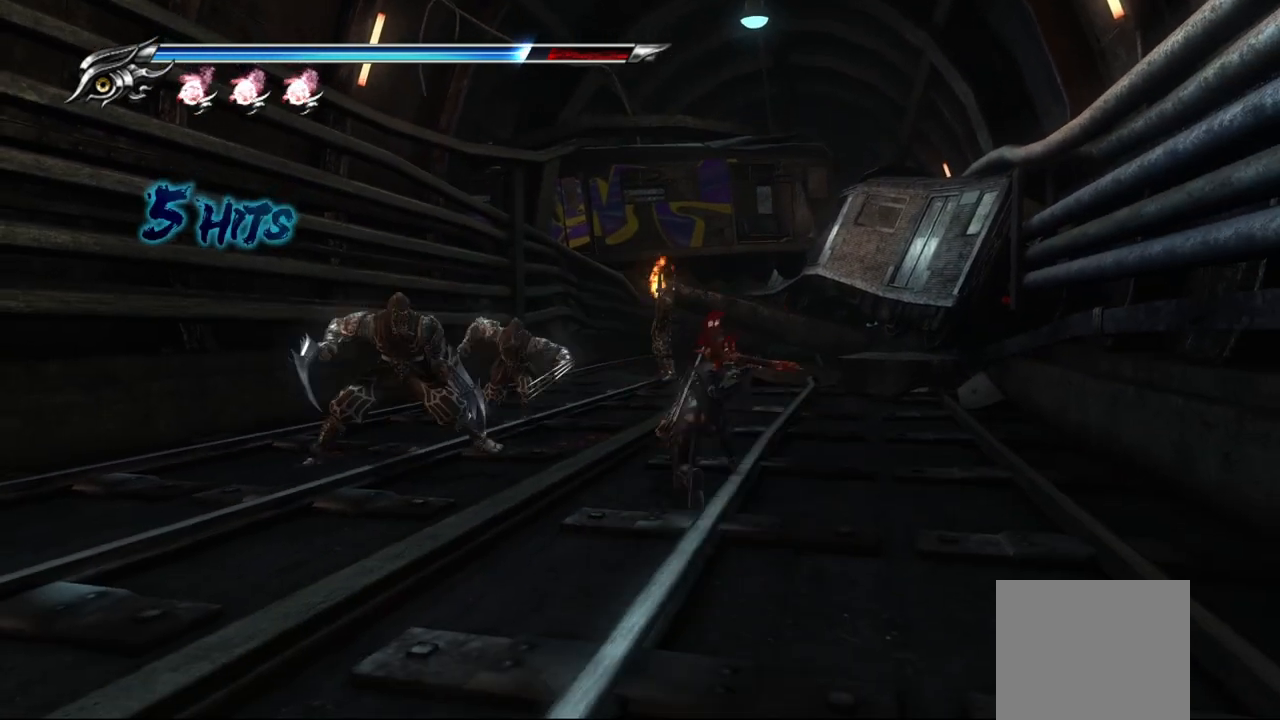
{"dt_ms": 500, "buttons": [], "left_stick": "up", "right_stick": "center", "events": [[83, "L1", "up"], [250, "CROSS", "up"]]}
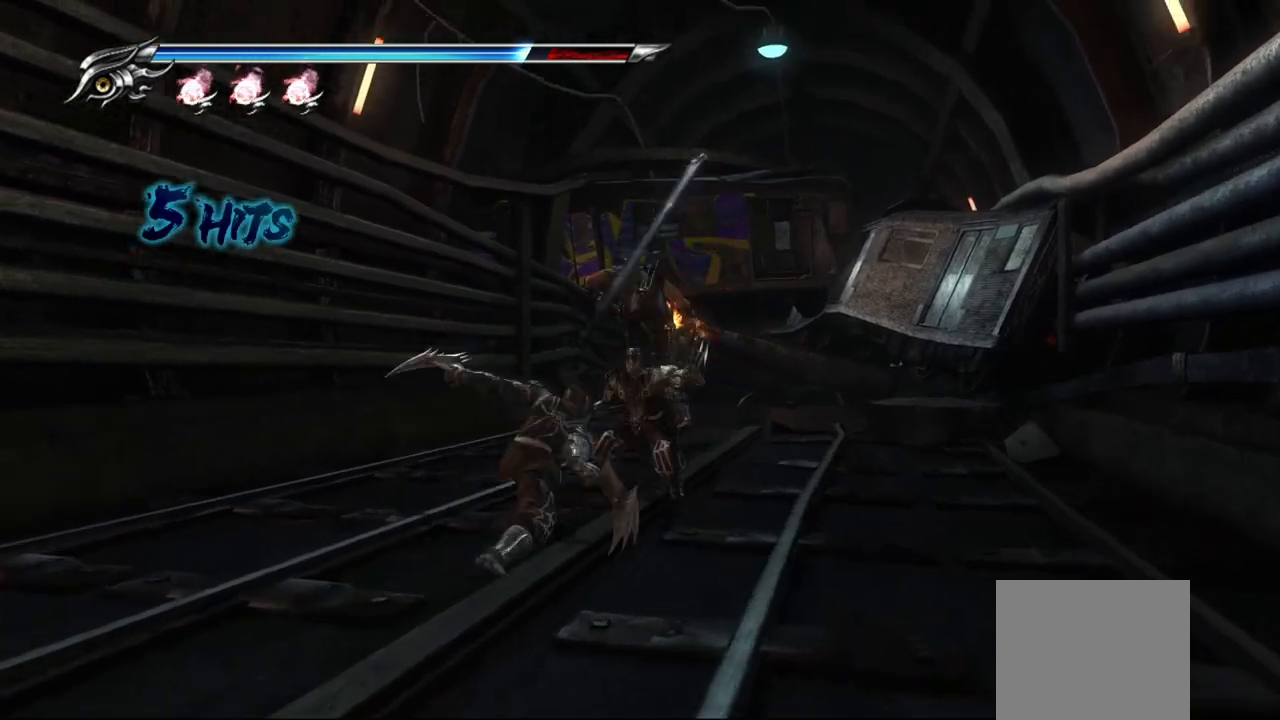
{"dt_ms": 500, "buttons": [], "left_stick": "up", "right_stick": "center", "events": [[33, "L1", "down"], [300, "L1", "up"]]}
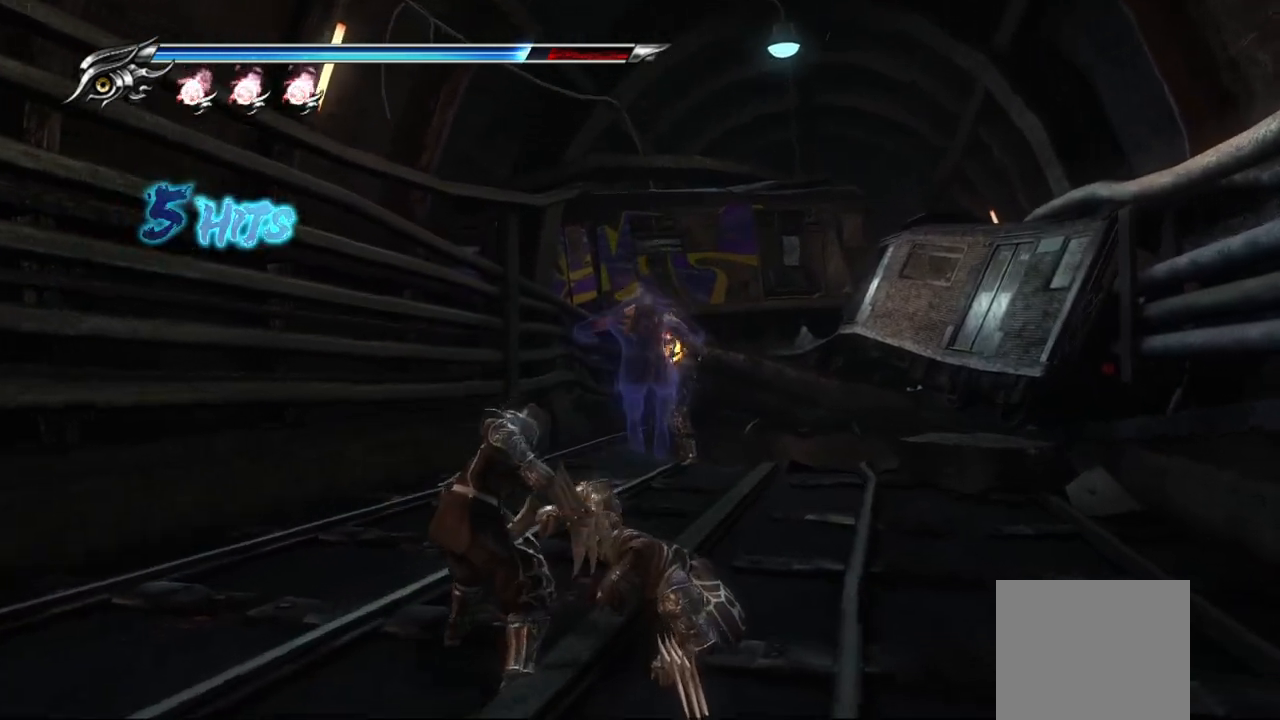
{"dt_ms": 500, "buttons": [], "left_stick": "up-right", "right_stick": "center", "events": [[183, "SQUARE", "down"], [200, "left_stick", "up-right"], [283, "SQUARE", "up"], [350, "SQUARE", "down"], [433, "SQUARE", "up"]]}
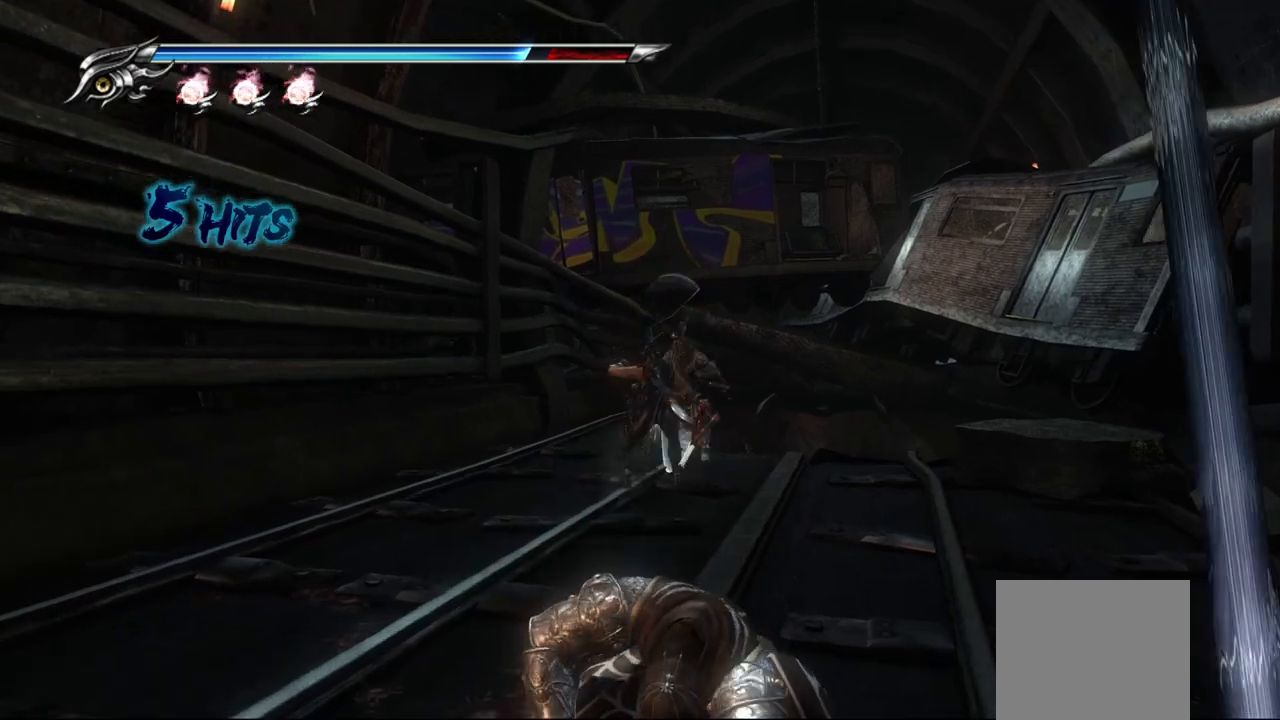
{"dt_ms": 500, "buttons": ["TRIANGLE"], "left_stick": "up-right", "right_stick": "center", "events": [[17, "SQUARE", "down"], [67, "SQUARE", "up"], [167, "TRIANGLE", "down"], [250, "TRIANGLE", "up"], [317, "TRIANGLE", "down"], [383, "TRIANGLE", "up"], [450, "TRIANGLE", "down"]]}
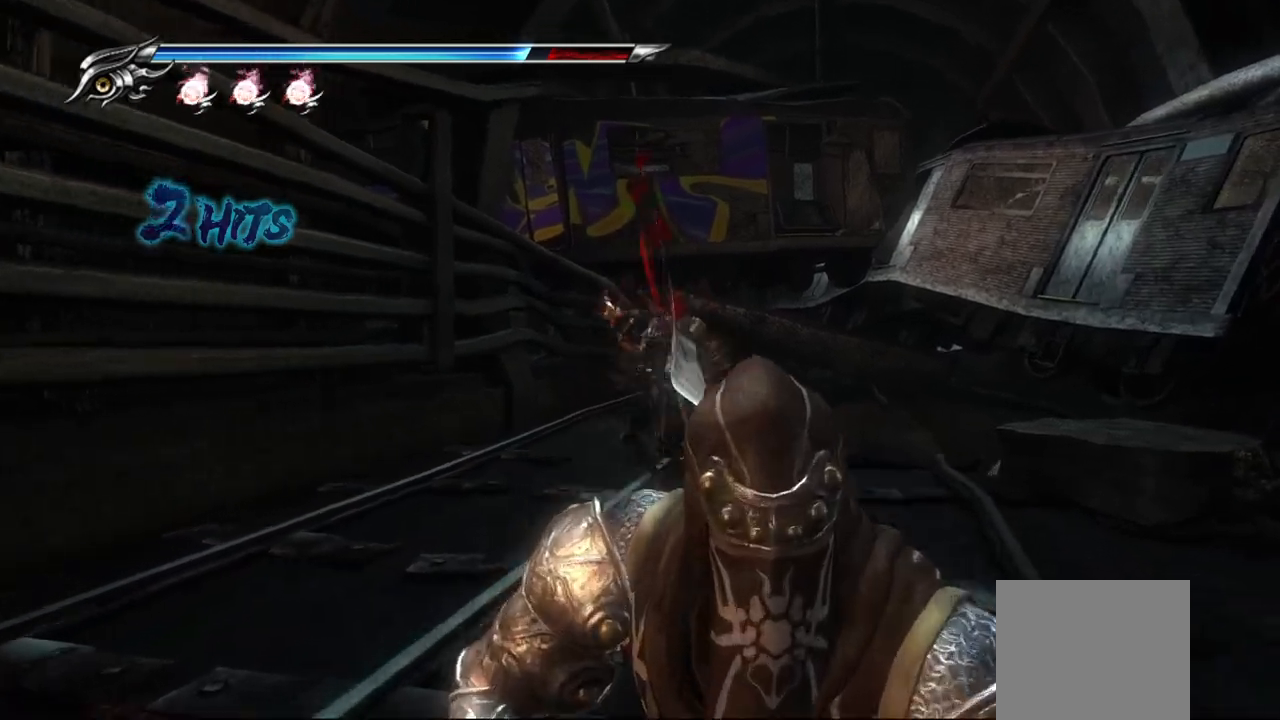
{"dt_ms": 500, "buttons": [], "left_stick": "up-right", "right_stick": "center", "events": [[17, "TRIANGLE", "up"], [83, "TRIANGLE", "down"], [150, "TRIANGLE", "up"], [217, "TRIANGLE", "down"], [300, "TRIANGLE", "up"], [367, "TRIANGLE", "down"], [417, "TRIANGLE", "up"]]}
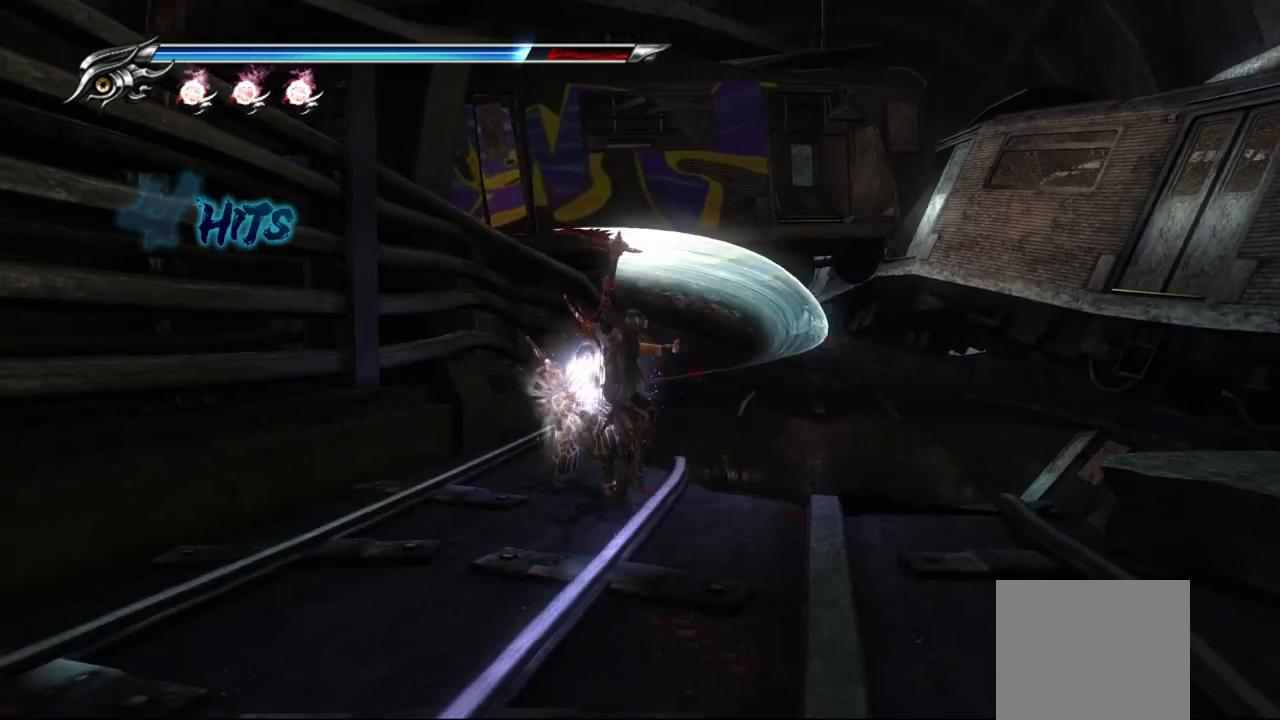
{"dt_ms": 500, "buttons": [], "left_stick": "up-left", "right_stick": "center", "events": [[17, "TRIANGLE", "down"], [83, "TRIANGLE", "up"], [133, "TRIANGLE", "down"], [217, "TRIANGLE", "up"], [283, "TRIANGLE", "down"], [367, "TRIANGLE", "up"], [383, "left_stick", "up-left"], [417, "TRIANGLE", "down"], [500, "TRIANGLE", "up"]]}
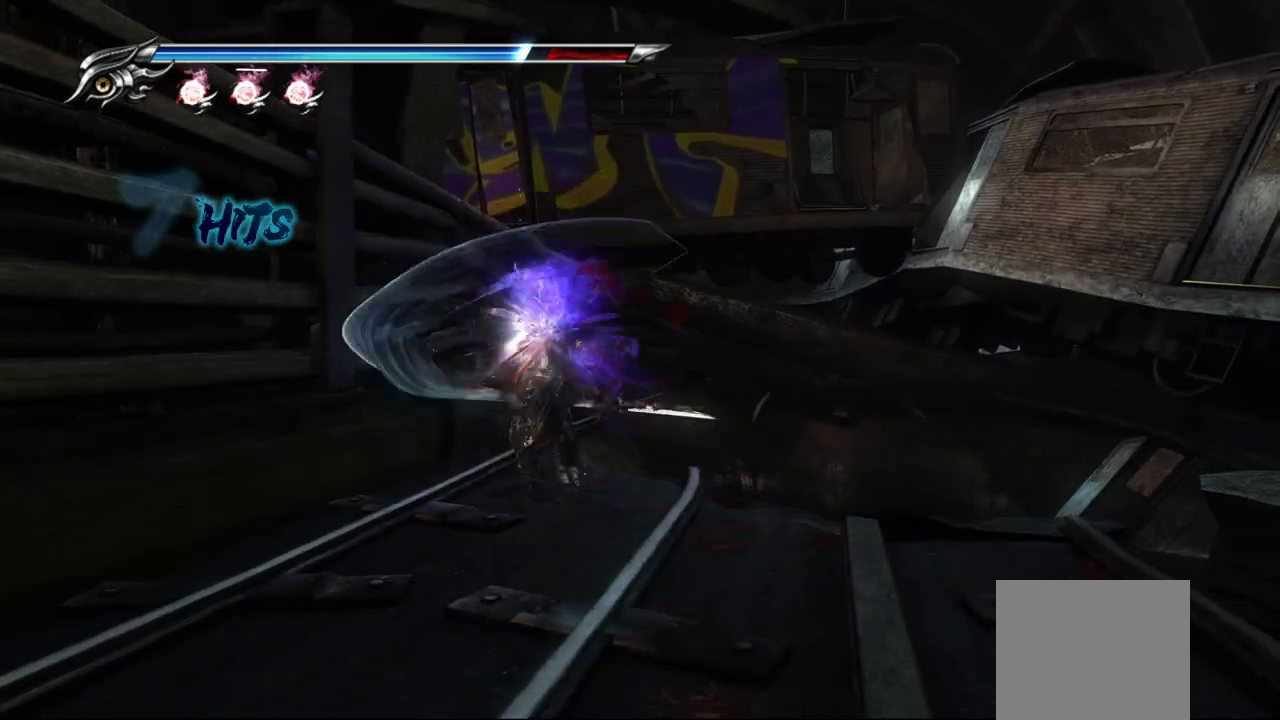
{"dt_ms": 500, "buttons": ["TRIANGLE"], "left_stick": "down", "right_stick": "center", "events": [[17, "left_stick", "left"], [83, "TRIANGLE", "down"], [133, "TRIANGLE", "up"], [217, "TRIANGLE", "down"], [283, "TRIANGLE", "up"], [350, "TRIANGLE", "down"], [367, "left_stick", "down"], [400, "TRIANGLE", "up"], [500, "TRIANGLE", "down"]]}
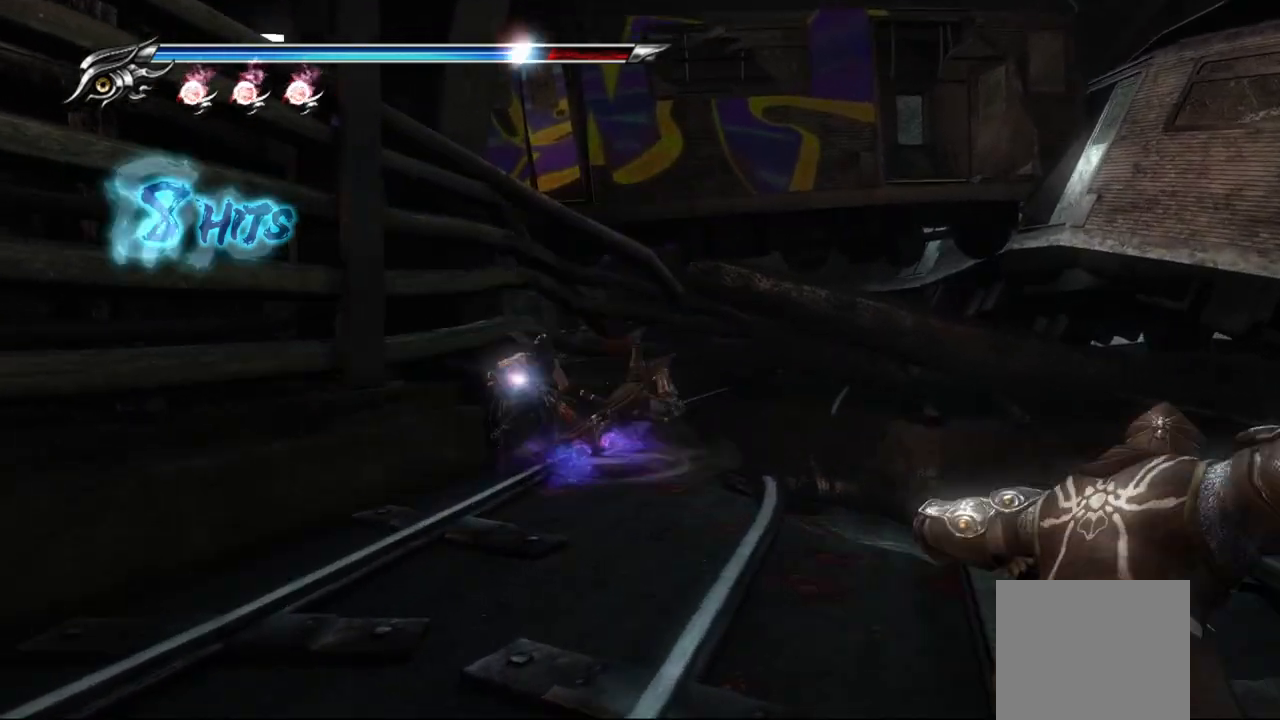
{"dt_ms": 500, "buttons": [], "left_stick": "down", "right_stick": "center", "events": [[67, "TRIANGLE", "up"], [133, "TRIANGLE", "down"], [200, "TRIANGLE", "up"]]}
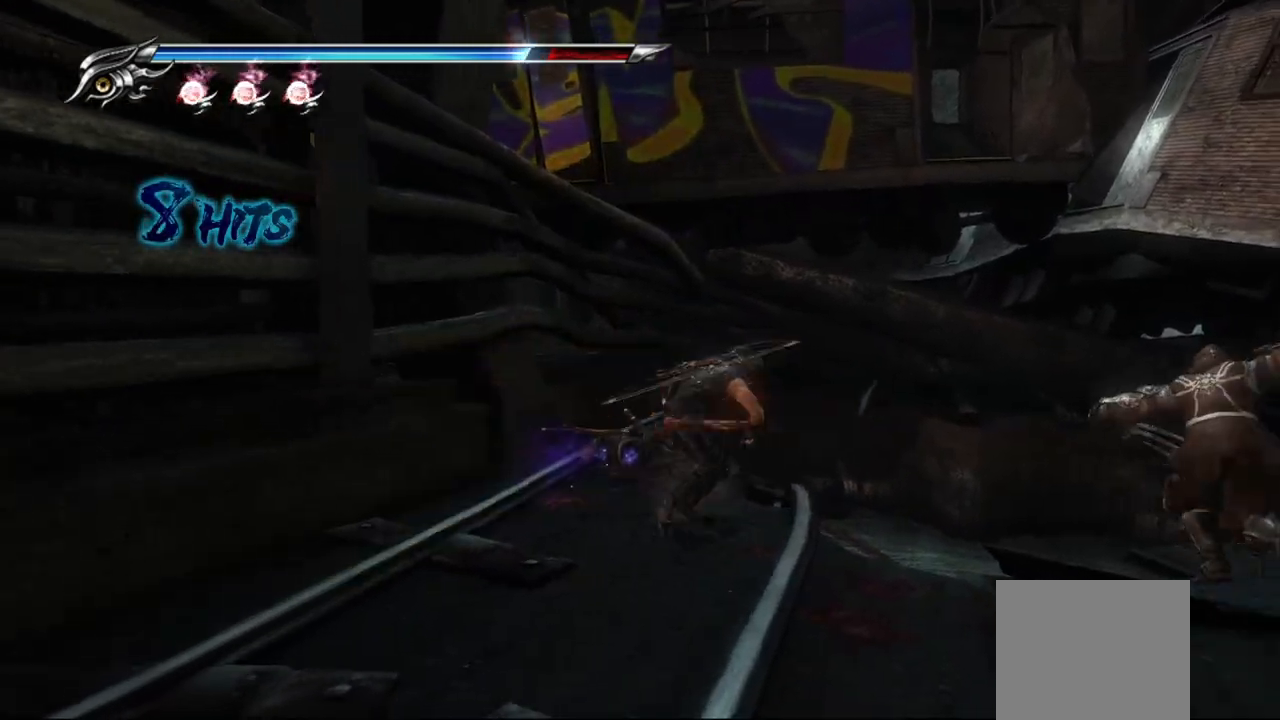
{"dt_ms": 500, "buttons": [], "left_stick": "down", "right_stick": "center", "events": [[283, "TRIANGLE", "down"], [367, "TRIANGLE", "up"], [433, "TRIANGLE", "down"], [500, "TRIANGLE", "up"]]}
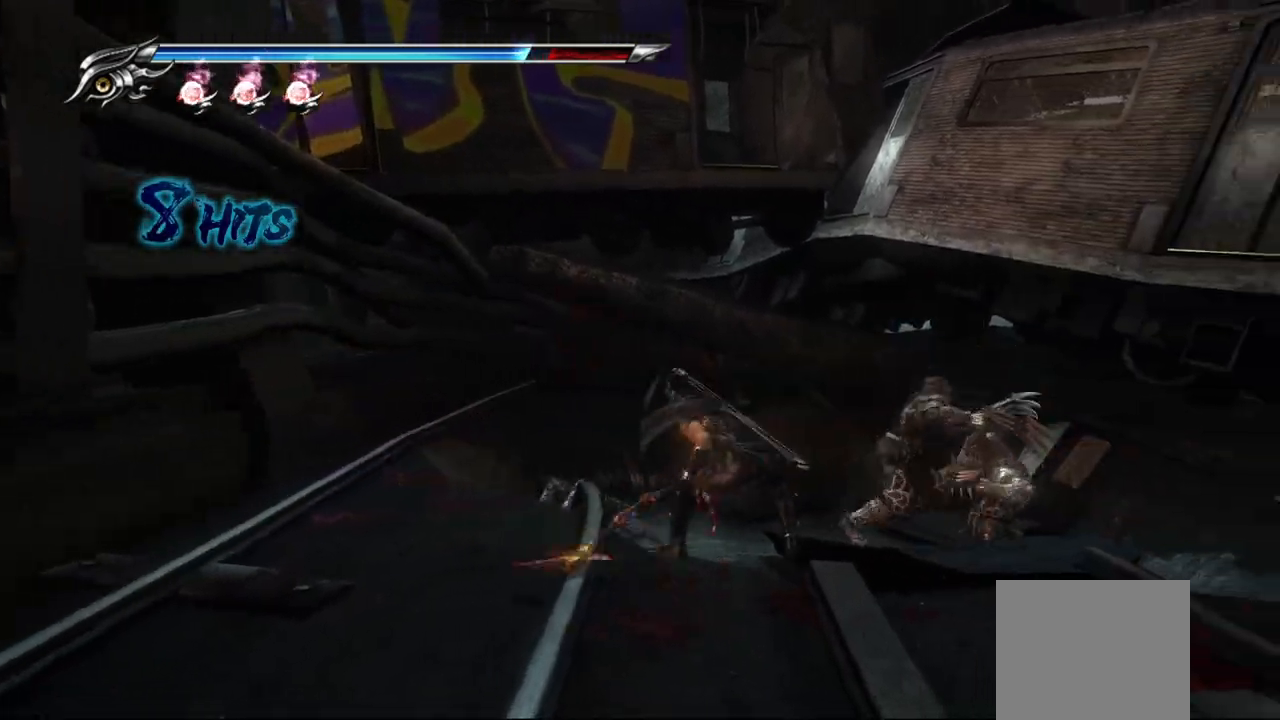
{"dt_ms": 500, "buttons": ["TRIANGLE"], "left_stick": "down-right", "right_stick": "center", "events": [[83, "TRIANGLE", "down"], [150, "TRIANGLE", "up"], [200, "left_stick", "down-right"], [233, "TRIANGLE", "down"], [283, "TRIANGLE", "up"], [350, "TRIANGLE", "down"], [433, "TRIANGLE", "up"], [500, "TRIANGLE", "down"]]}